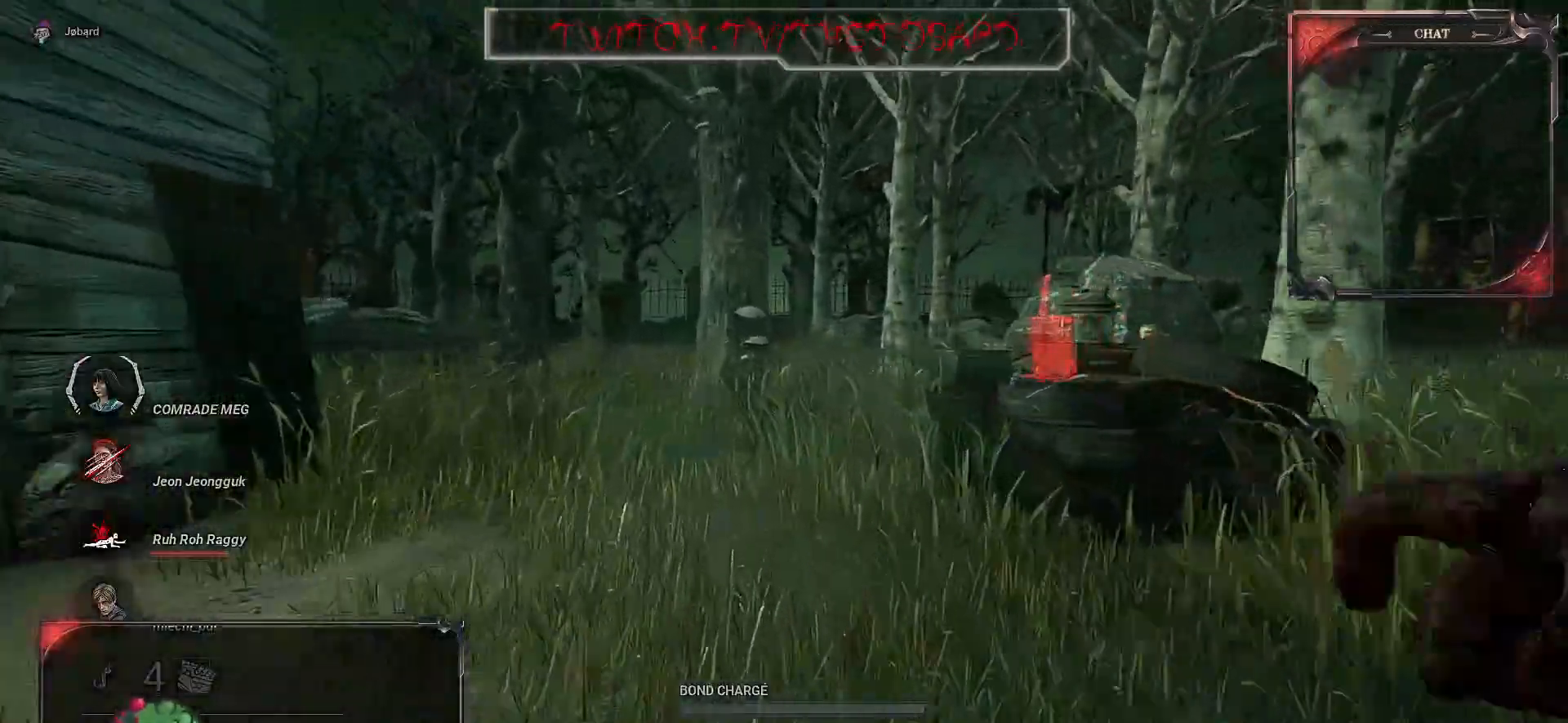
Gameplay with keyboard and mouse; each line is a JSON object with the keys and mouse buttons held at the frame after it. "events" lists presses ("down") and releases ("up") of "a", "ctrl", "d", "e", "f", "q", "r", "s", "shift", "space", "tab", "z", "mouse_left", "mouse_wheel", "mouse_right", "mouse_mb4" and "mouse_mb5" between this image and that frame as [ms after this image, input, new state], when the widget could be followed in between. "mouse_left", "mouse_wheel", "mouse_right", "mouse_mb4", "mouse_mb5" = the "left", "wheel", "right", "mb4", "mb5" buttons of the "mouse" list. No other keys are recorded. "wheel" means that the mouse wheel is clicked or scrolled. Mouse movement is not recorded.
{"keys": ["z"], "mouse": [], "events": []}
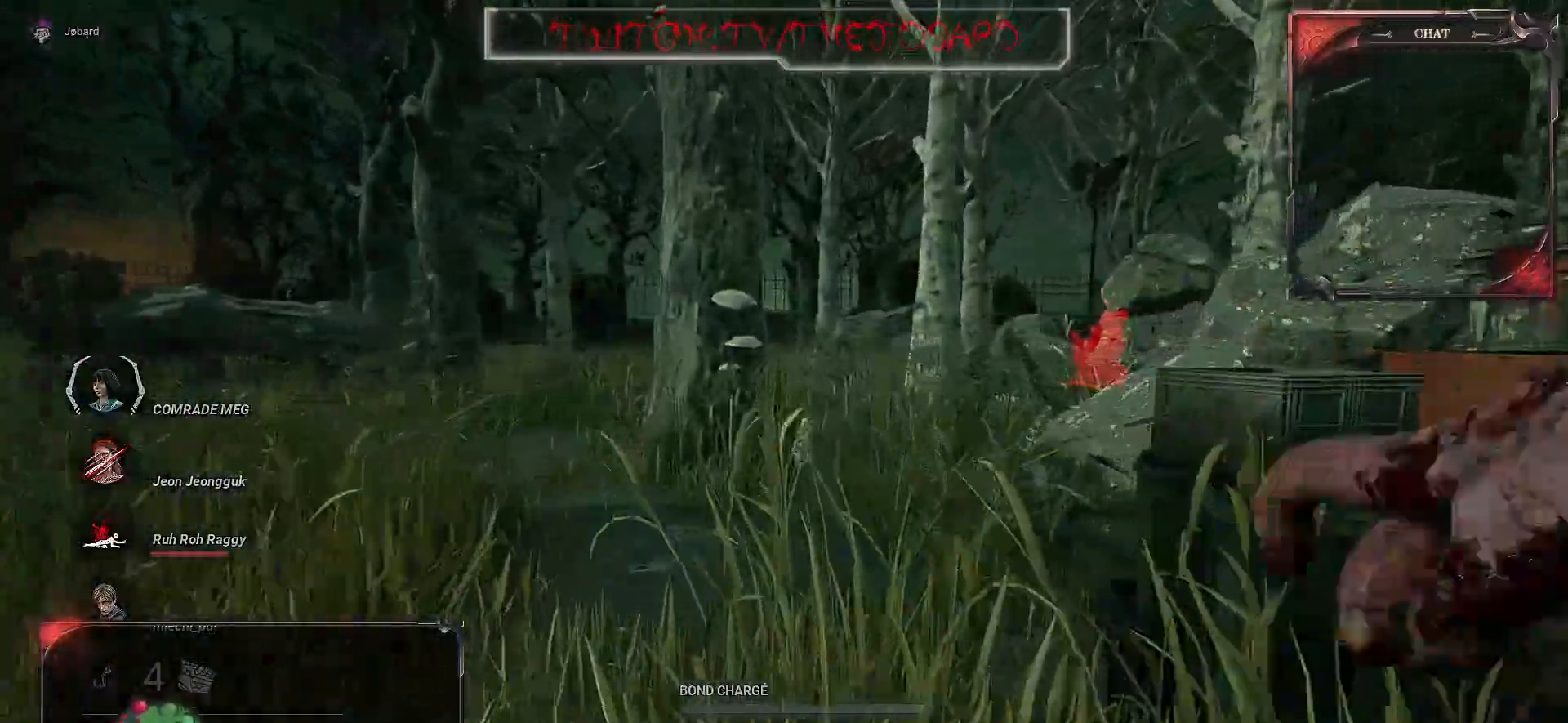
{"keys": ["z"], "mouse": [], "events": []}
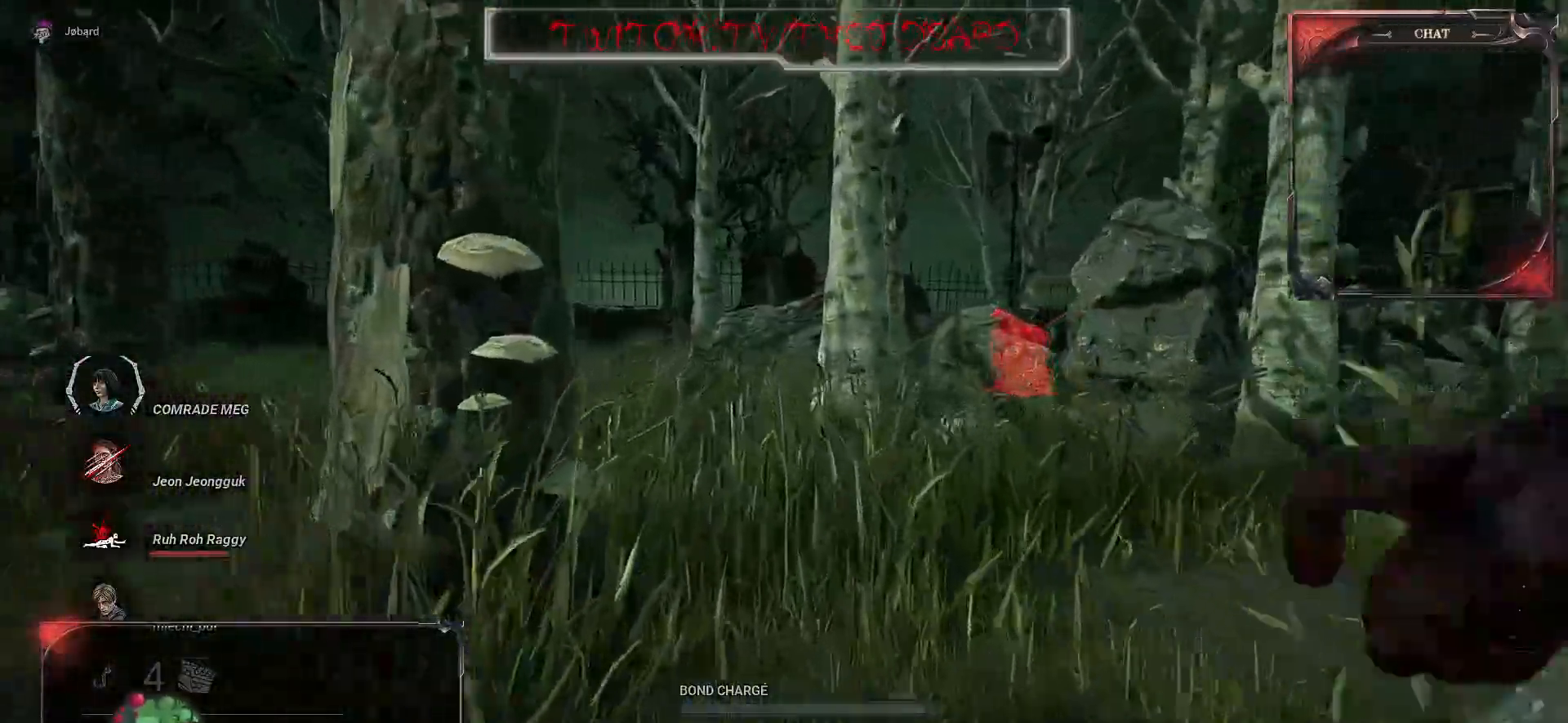
{"keys": ["z"], "mouse": [], "events": []}
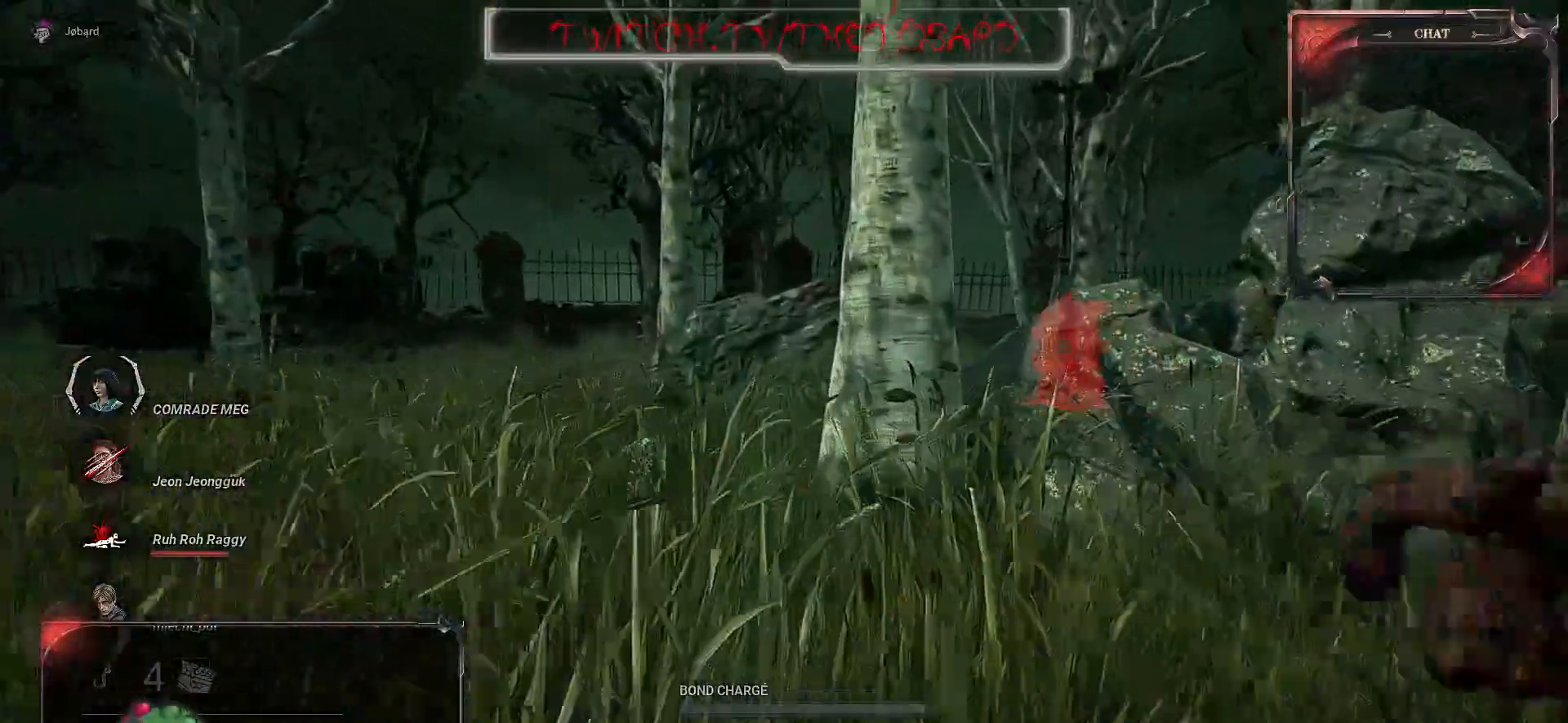
{"keys": ["z"], "mouse": [], "events": [[200, "q", "down"], [417, "q", "up"]]}
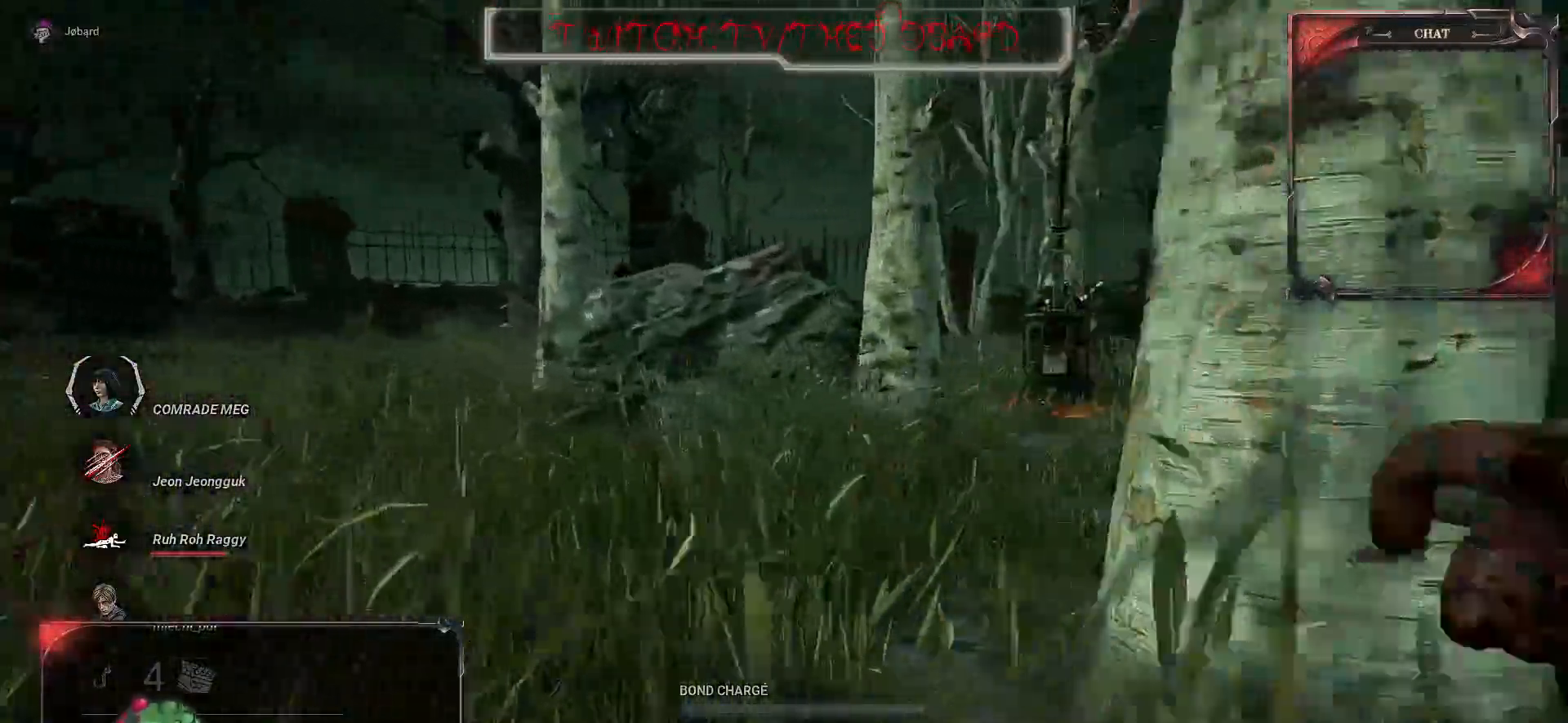
{"keys": ["z"], "mouse": [], "events": []}
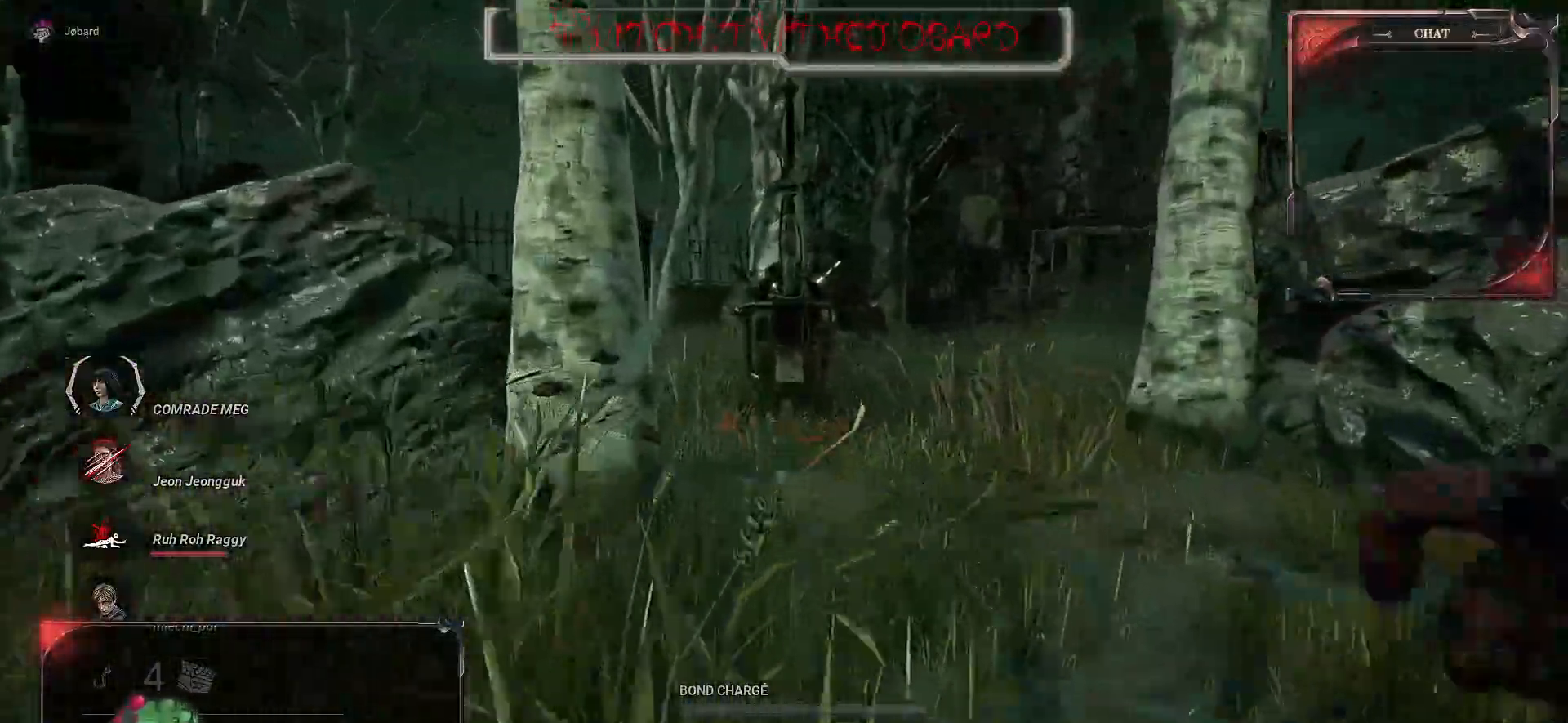
{"keys": ["z"], "mouse": [], "events": []}
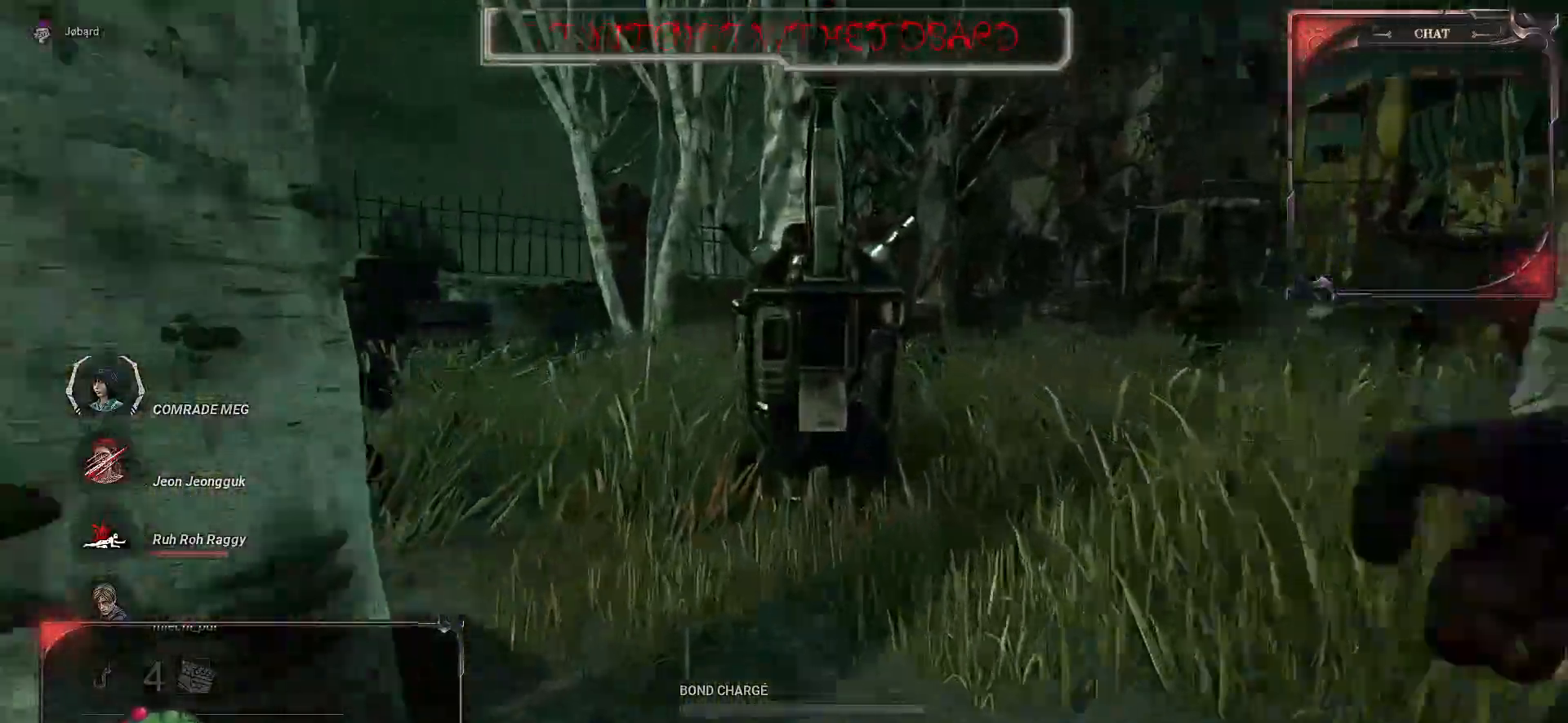
{"keys": ["d", "z"], "mouse": ["right"], "events": [[217, "d", "down"], [217, "mouse_right", "down"], [450, "d", "up"], [500, "d", "down"]]}
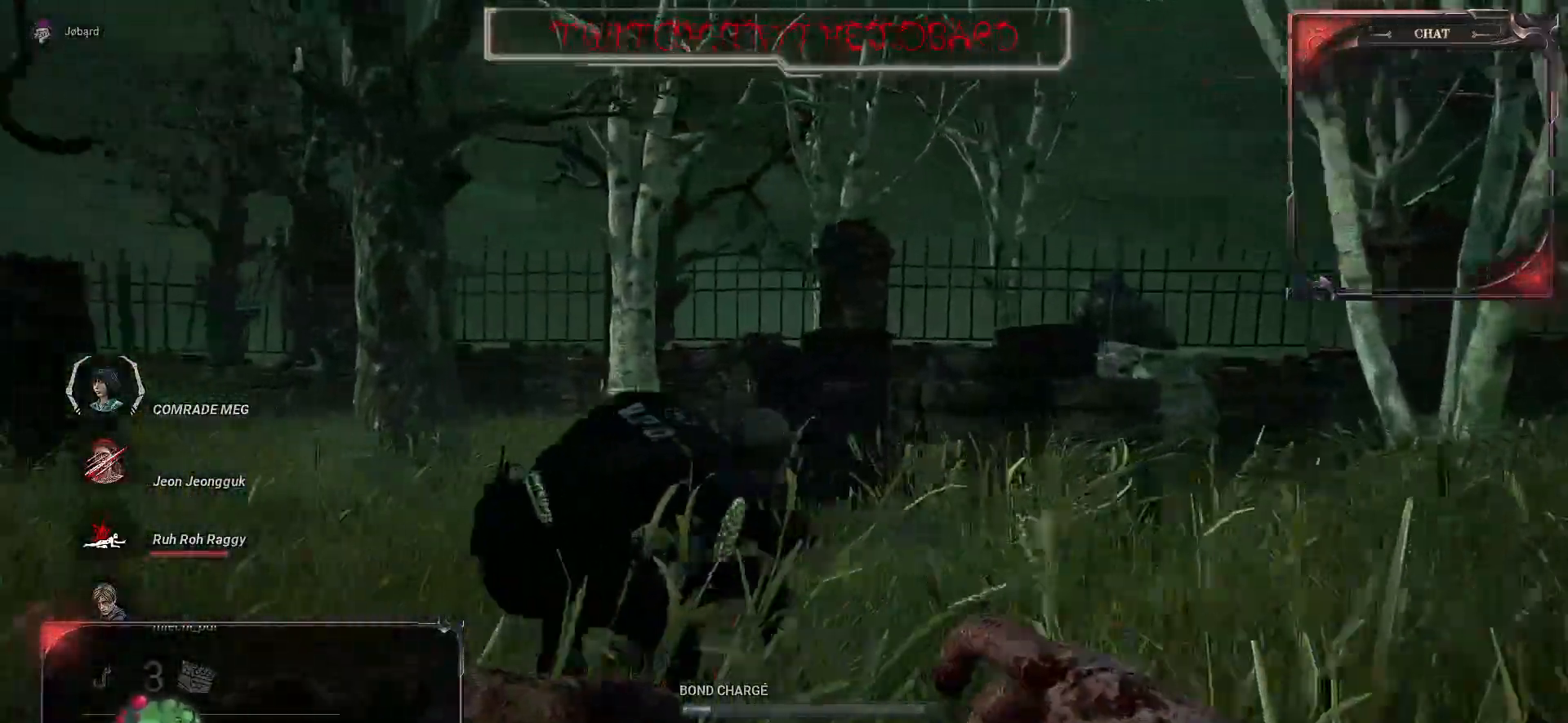
{"keys": [], "mouse": ["right"], "events": [[117, "z", "up"], [184, "d", "up"]]}
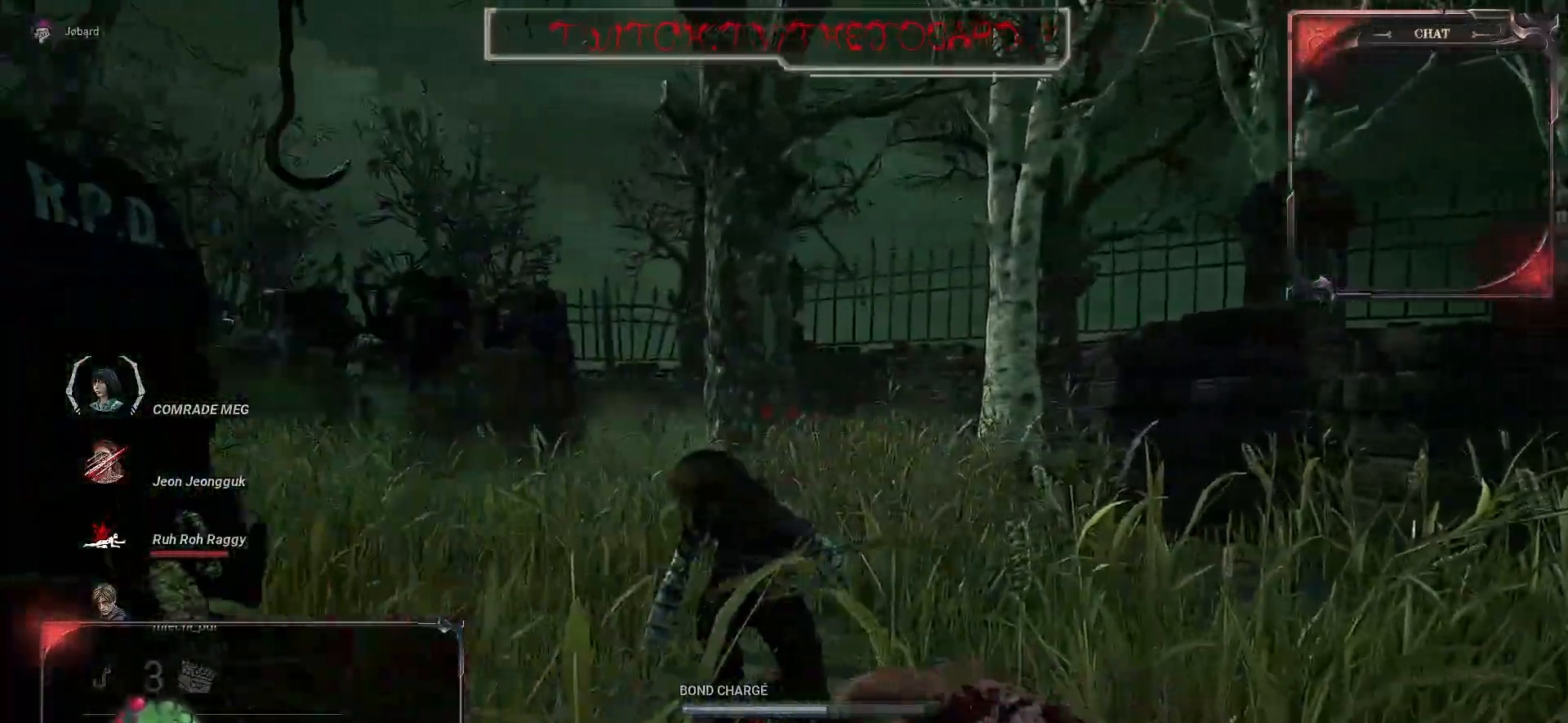
{"keys": [], "mouse": ["right"], "events": [[250, "mouse_left", "down"], [350, "mouse_left", "up"], [417, "mouse_left", "down"], [500, "mouse_left", "up"]]}
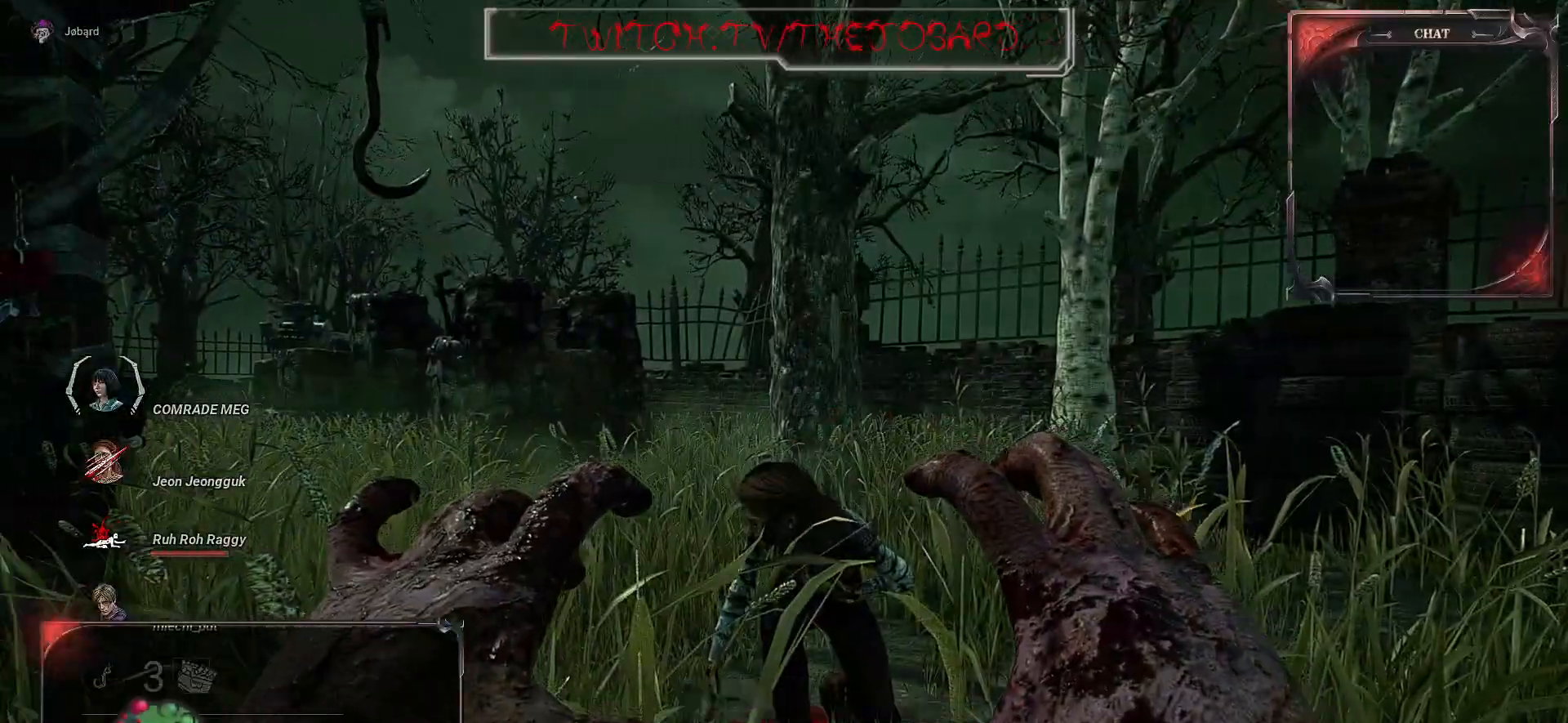
{"keys": ["d"], "mouse": ["right"], "events": [[50, "mouse_left", "down"], [184, "mouse_left", "up"], [217, "mouse_left", "down"], [317, "mouse_left", "up"], [367, "d", "down"]]}
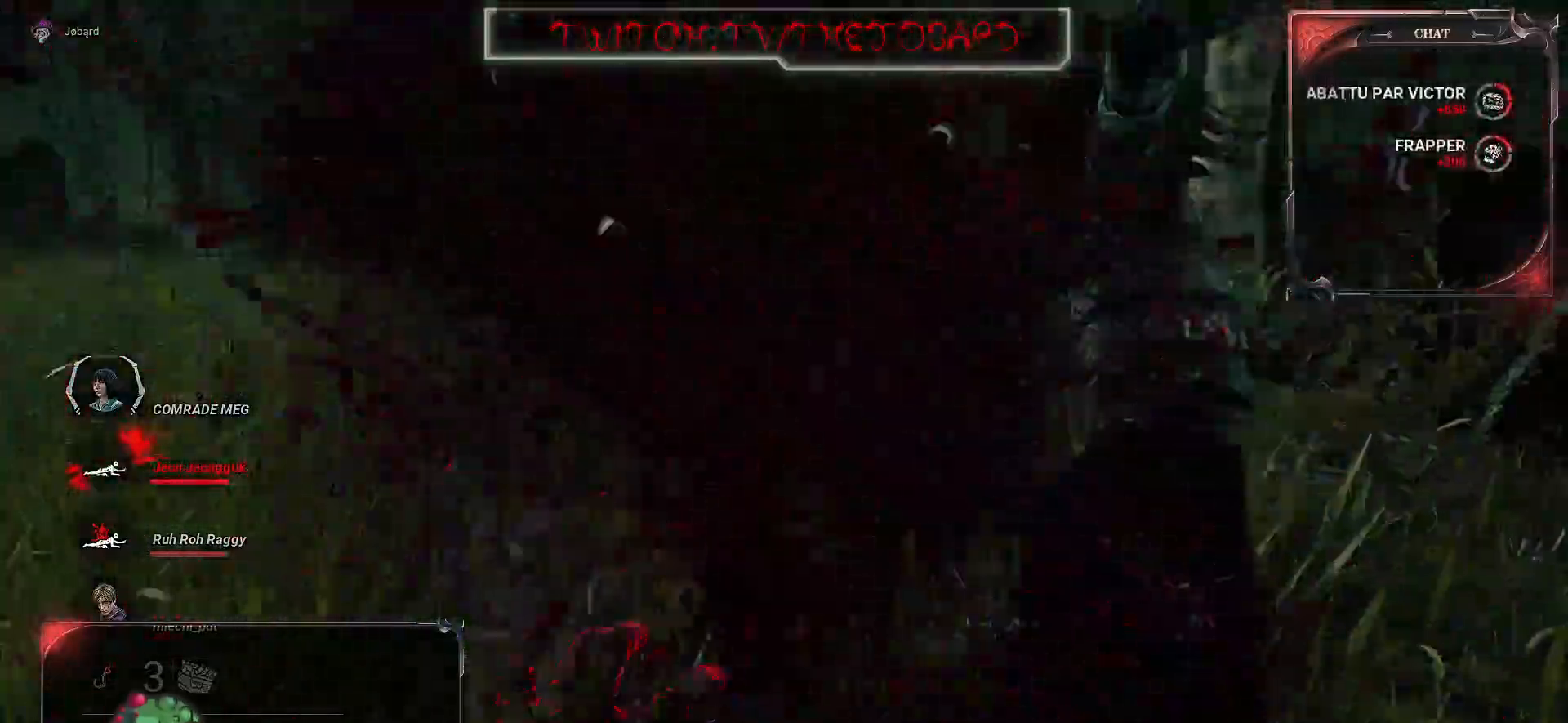
{"keys": ["d", "s"], "mouse": [], "events": [[217, "mouse_right", "up"], [467, "s", "down"]]}
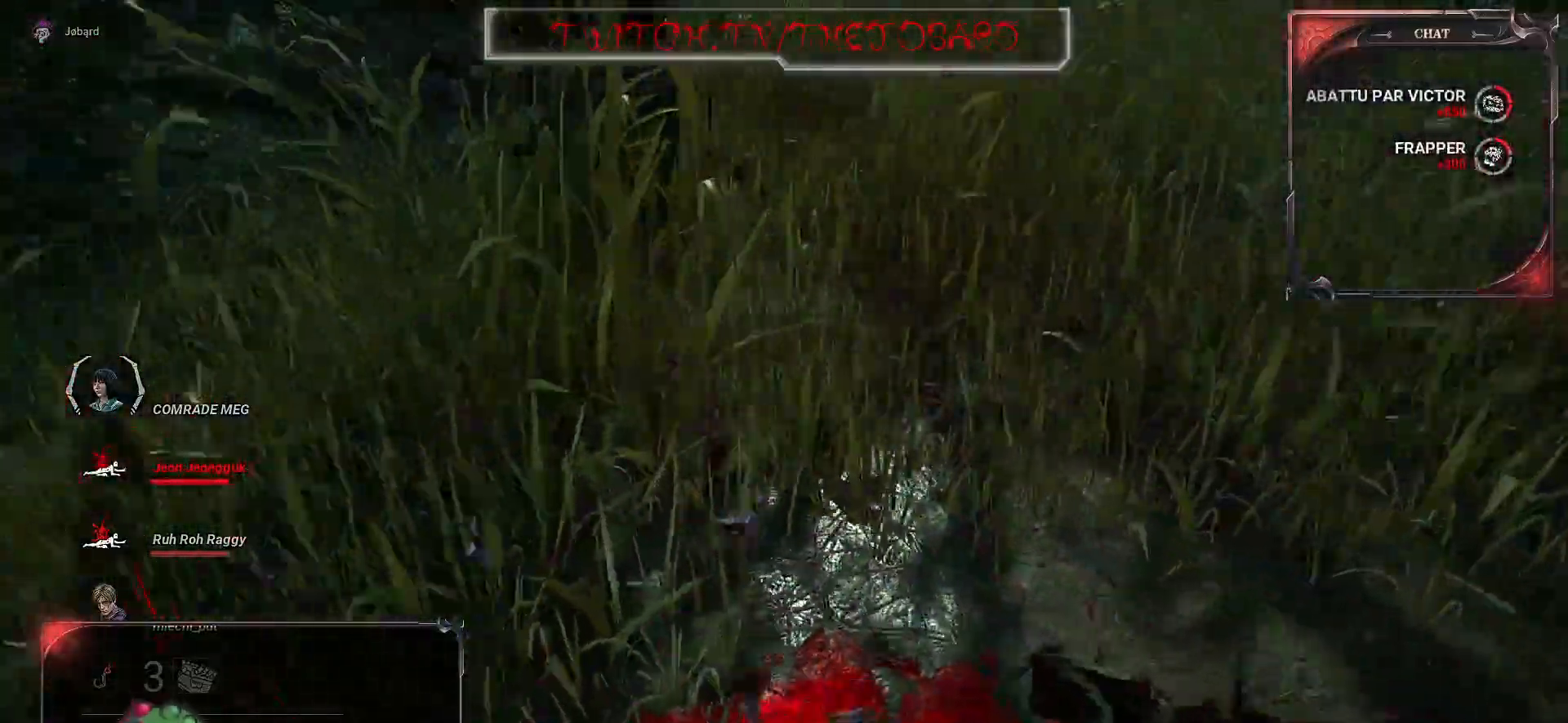
{"keys": ["s"], "mouse": [], "events": [[350, "d", "up"]]}
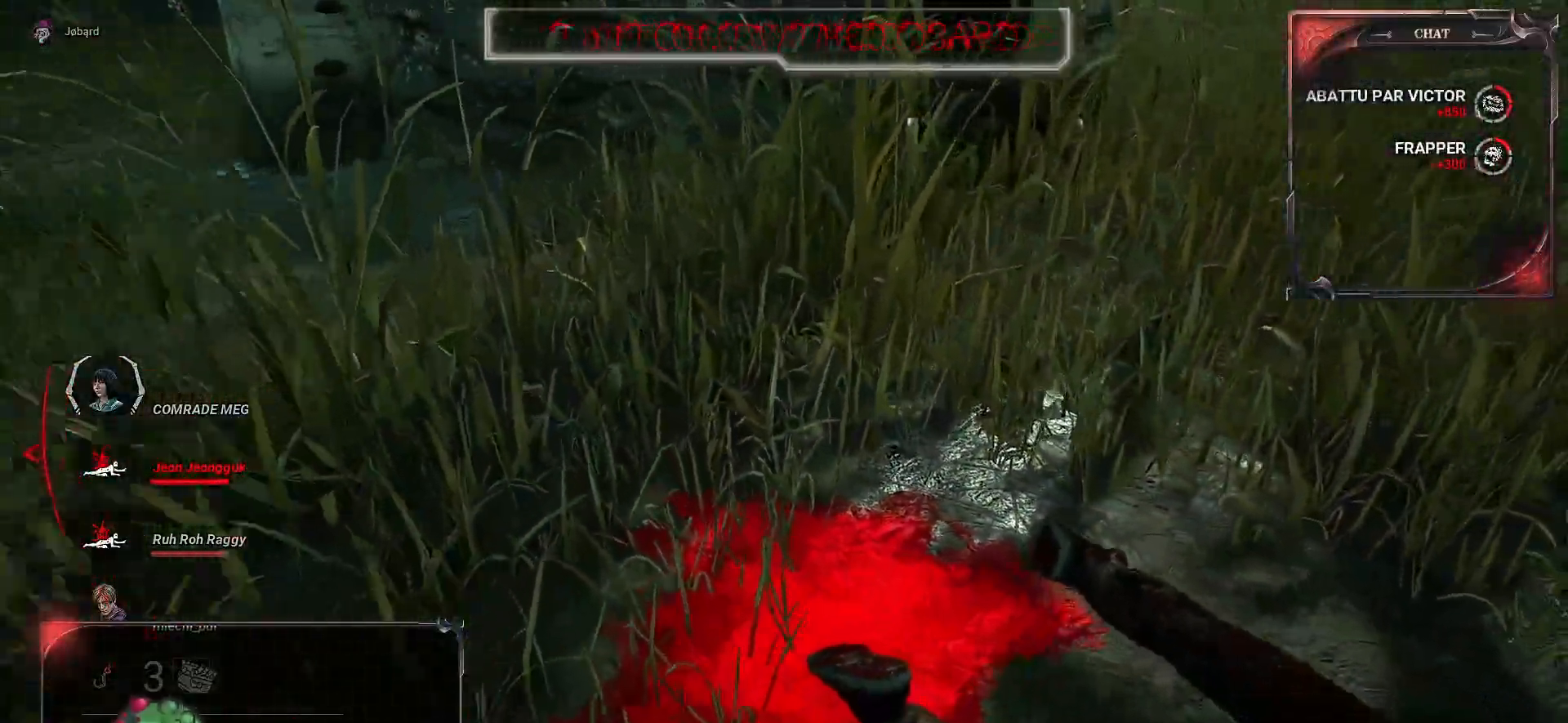
{"keys": ["d"], "mouse": [], "events": [[284, "d", "down"], [450, "s", "up"]]}
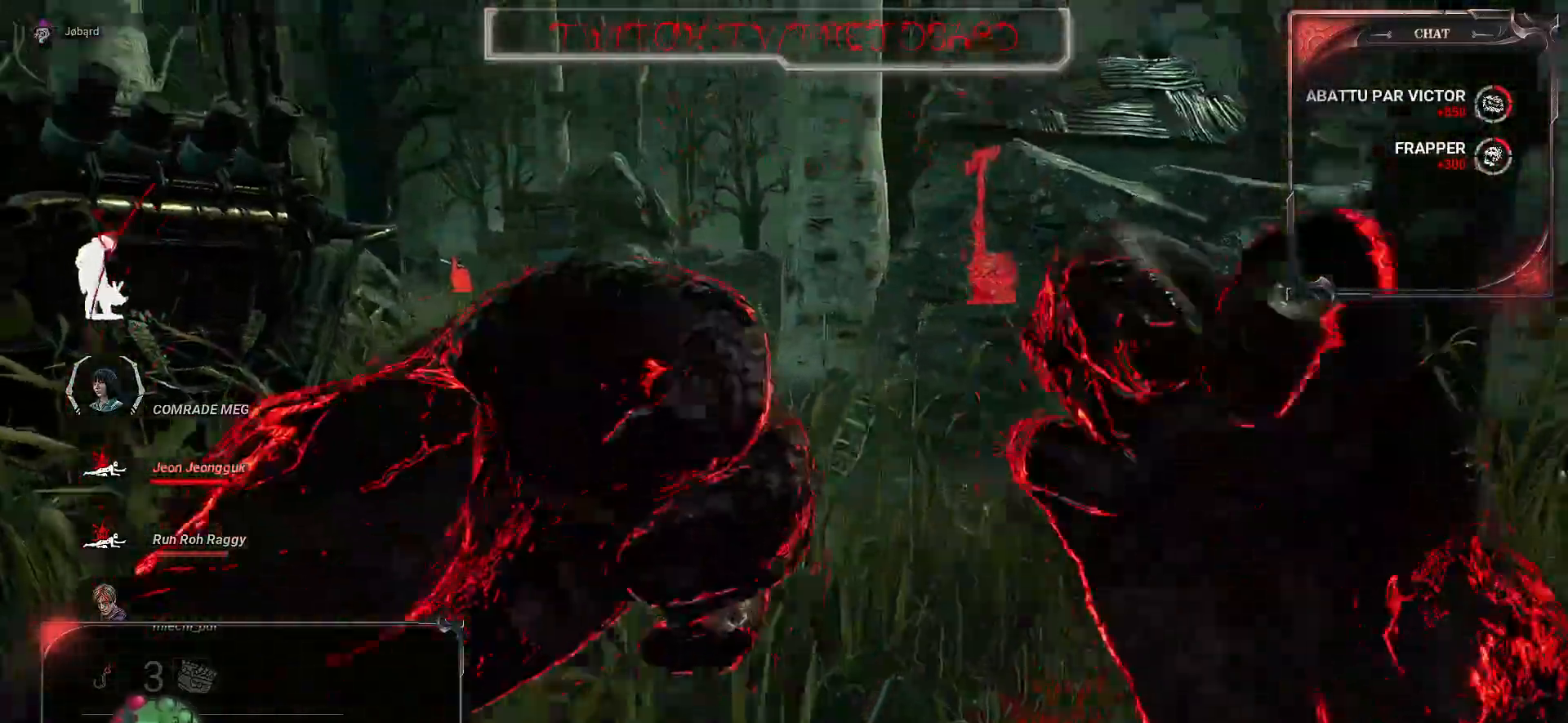
{"keys": ["d", "z"], "mouse": [], "events": [[317, "z", "down"]]}
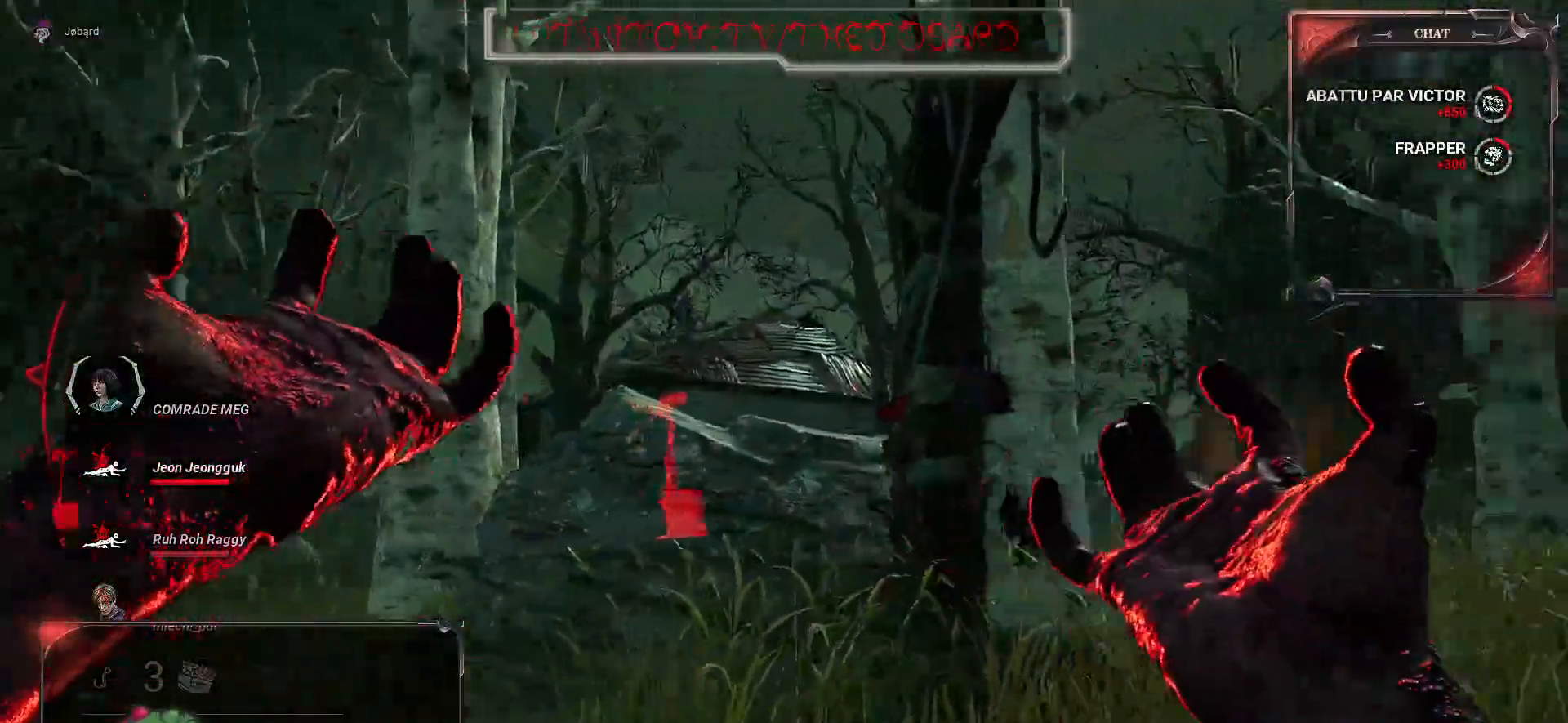
{"keys": ["d", "z"], "mouse": [], "events": [[17, "d", "up"], [334, "d", "down"]]}
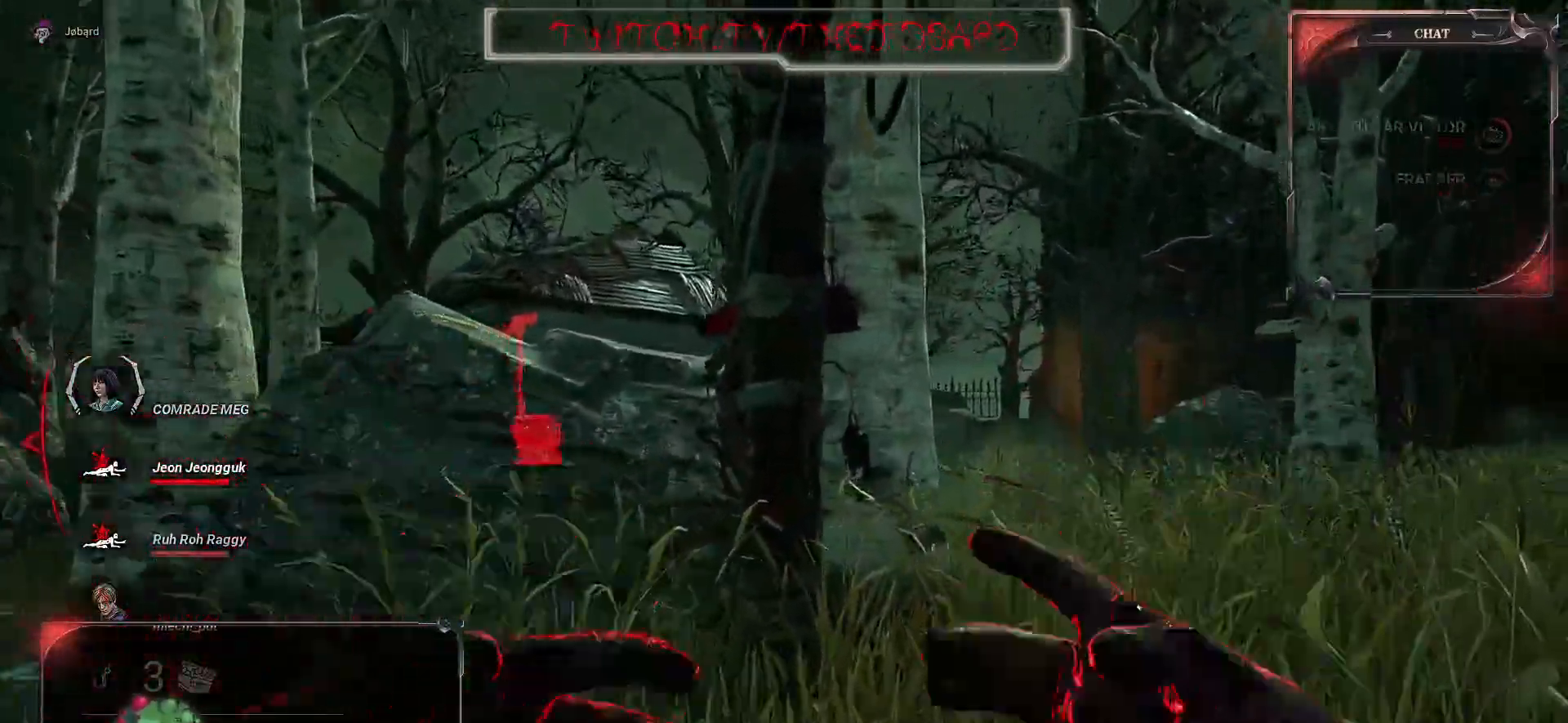
{"keys": ["d", "z"], "mouse": [], "events": [[134, "d", "up"], [450, "d", "down"]]}
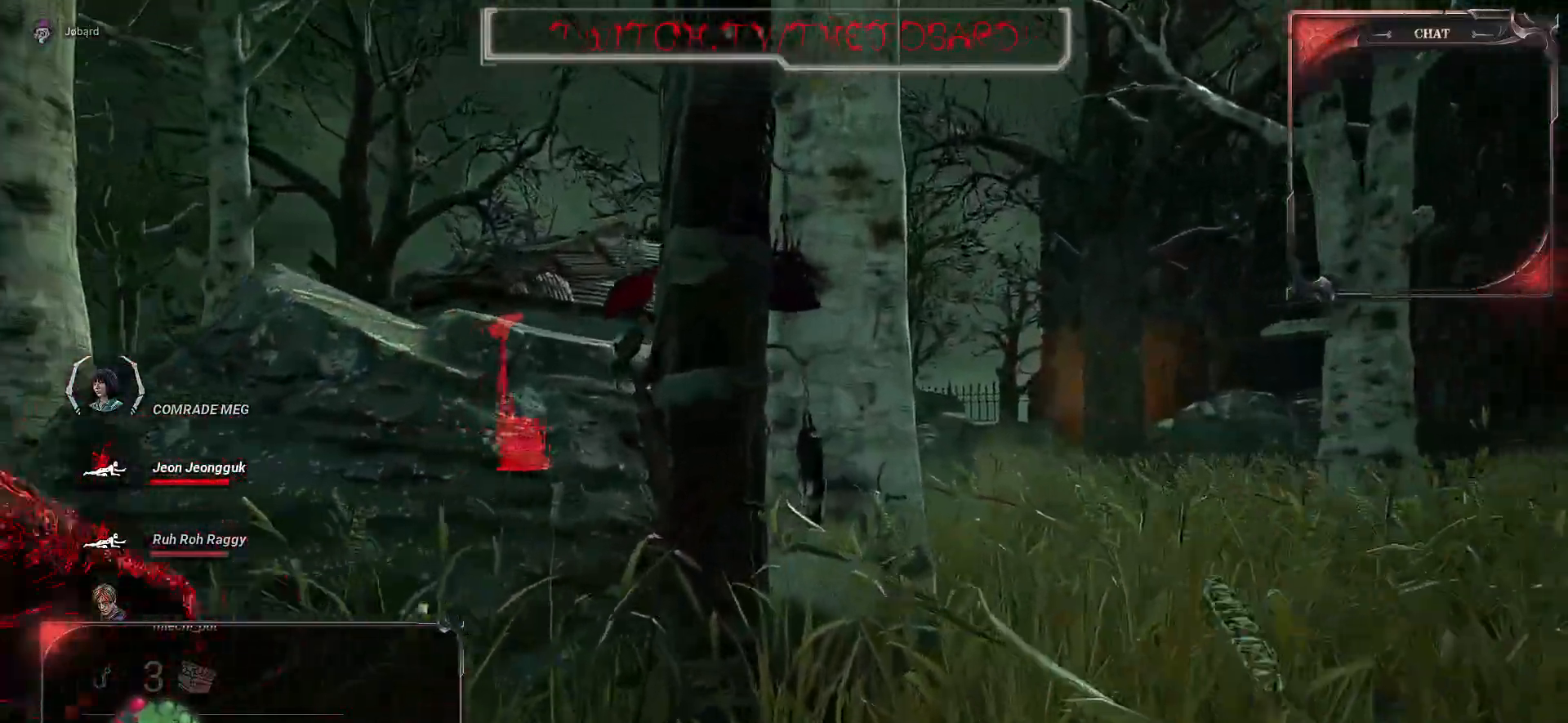
{"keys": ["d", "z"], "mouse": [], "events": []}
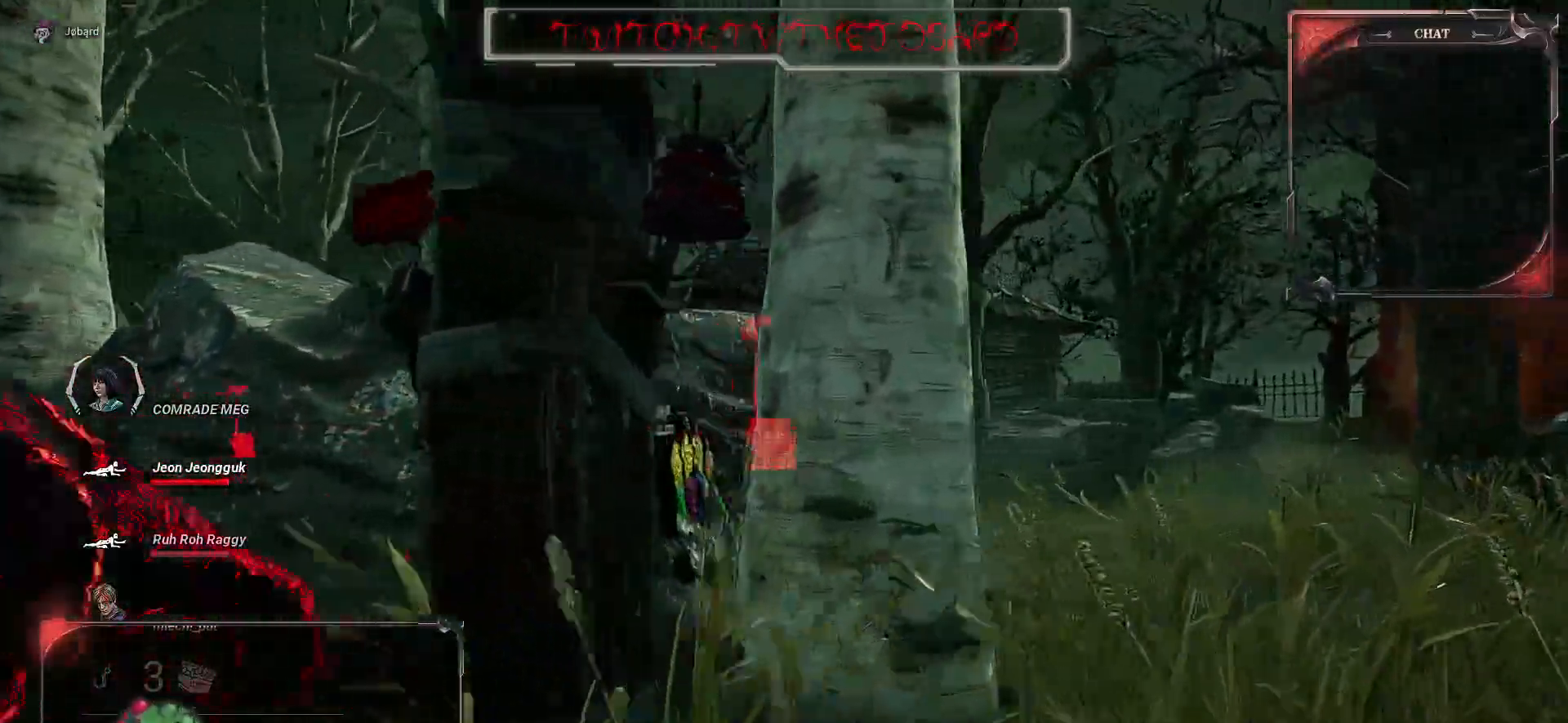
{"keys": ["d", "z"], "mouse": [], "events": []}
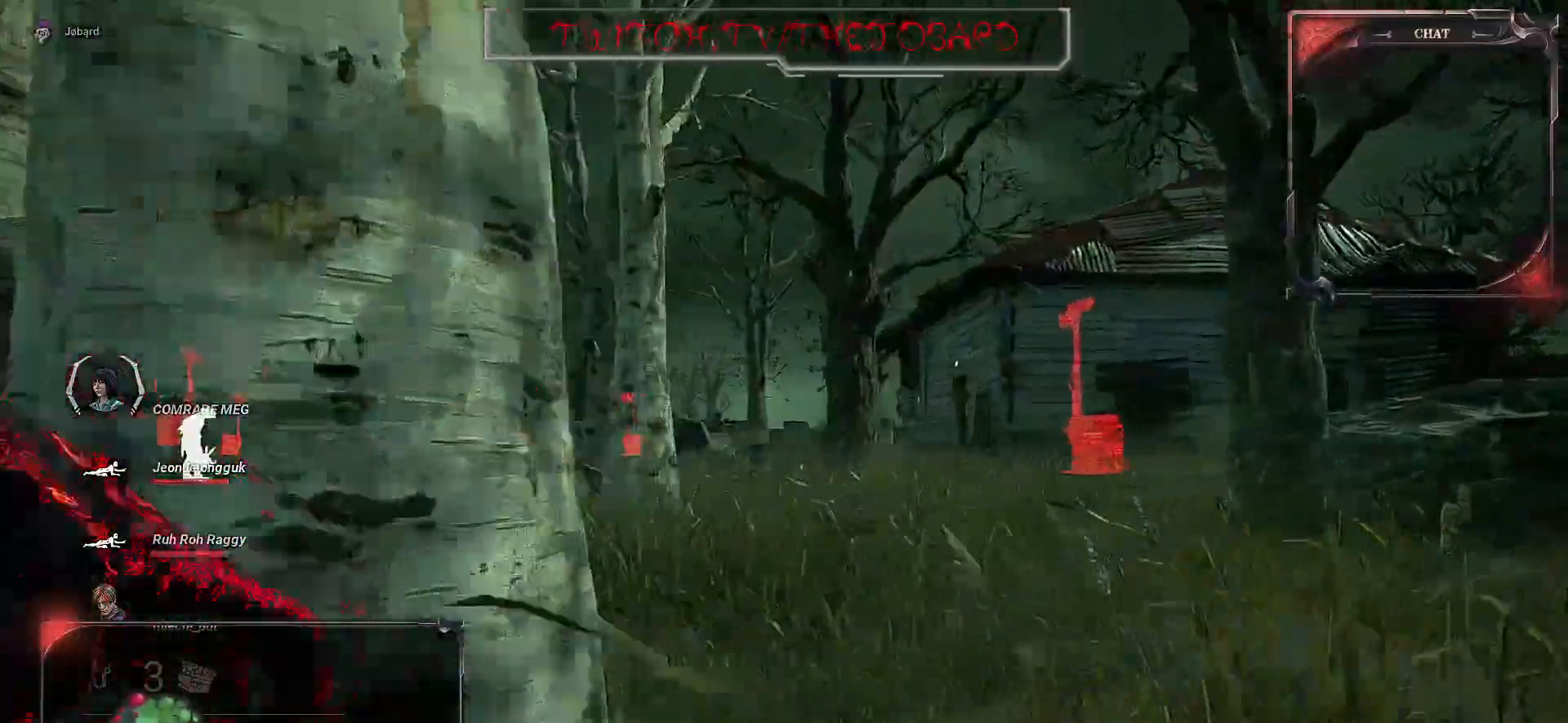
{"keys": ["z"], "mouse": [], "events": [[134, "d", "up"]]}
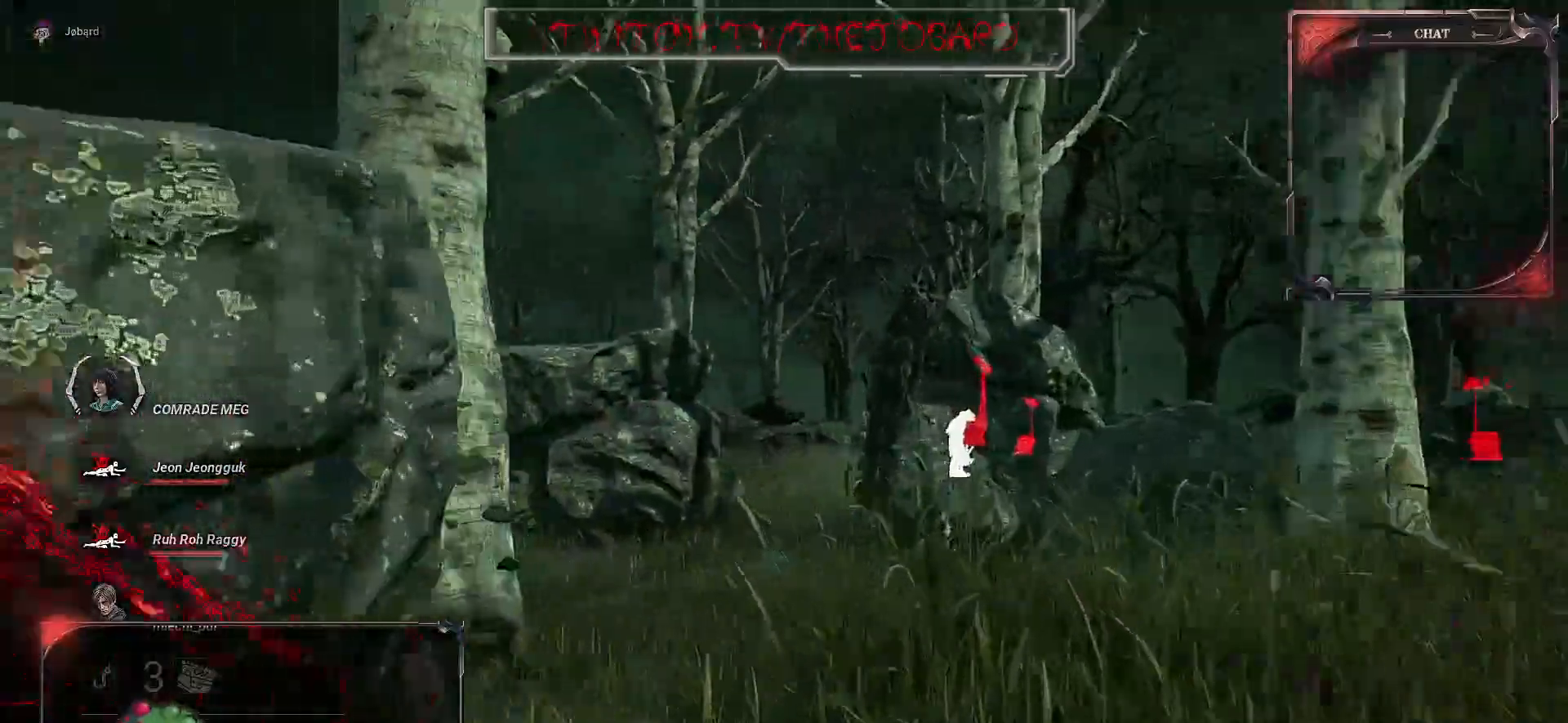
{"keys": ["d", "z"], "mouse": ["right"], "events": [[200, "mouse_right", "down"], [484, "d", "down"]]}
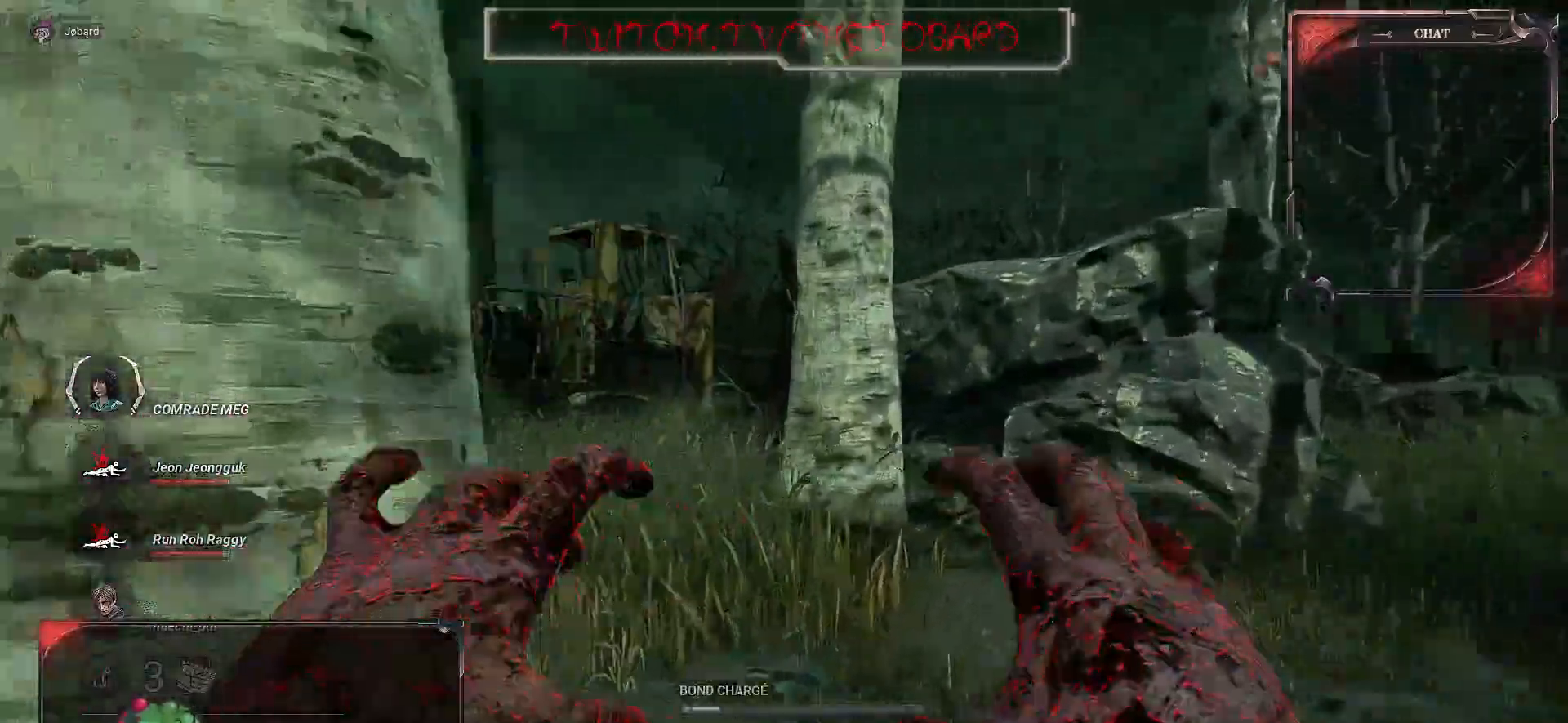
{"keys": ["z"], "mouse": ["right"], "events": [[200, "d", "up"]]}
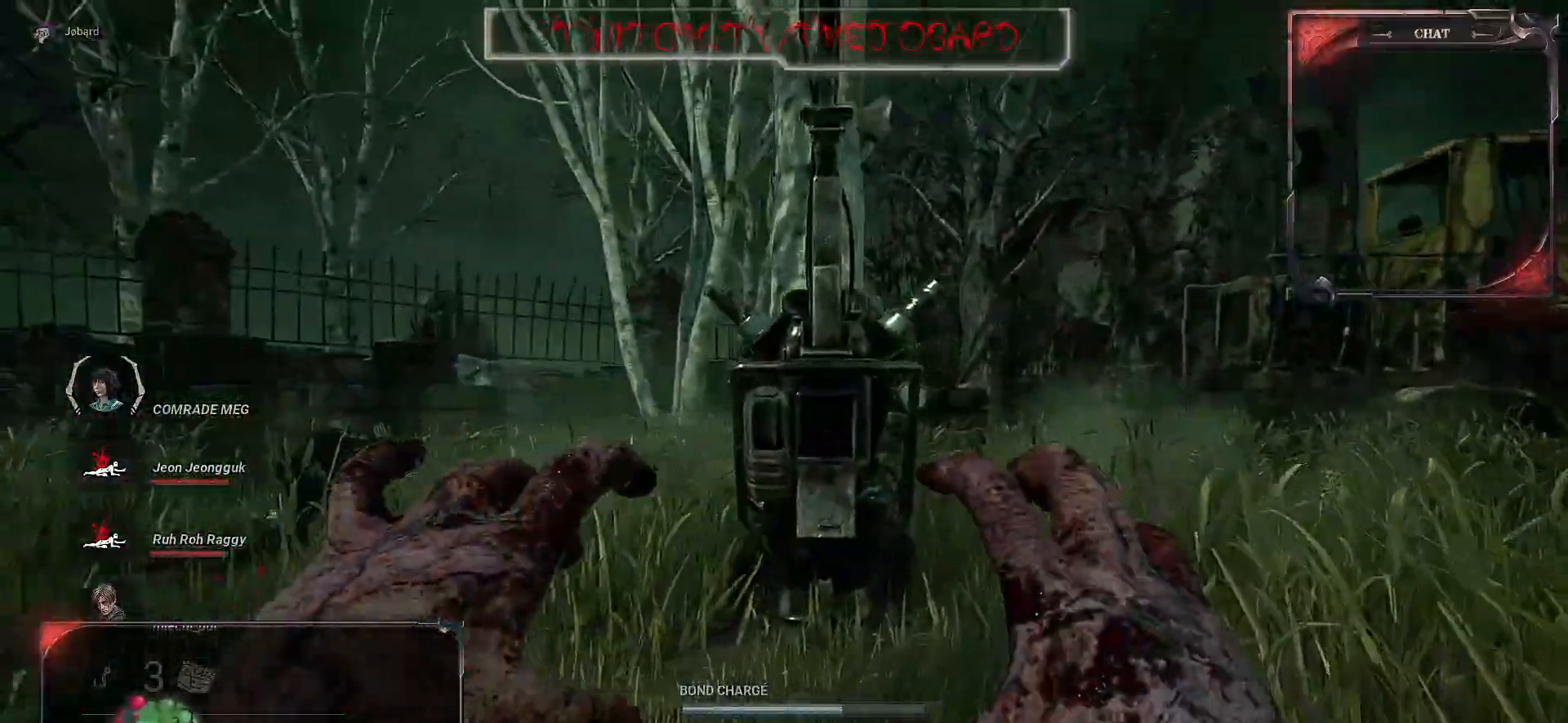
{"keys": ["z"], "mouse": ["left", "right"], "events": [[84, "d", "down"], [150, "d", "up"], [184, "q", "down"], [367, "q", "up"], [484, "mouse_left", "down"]]}
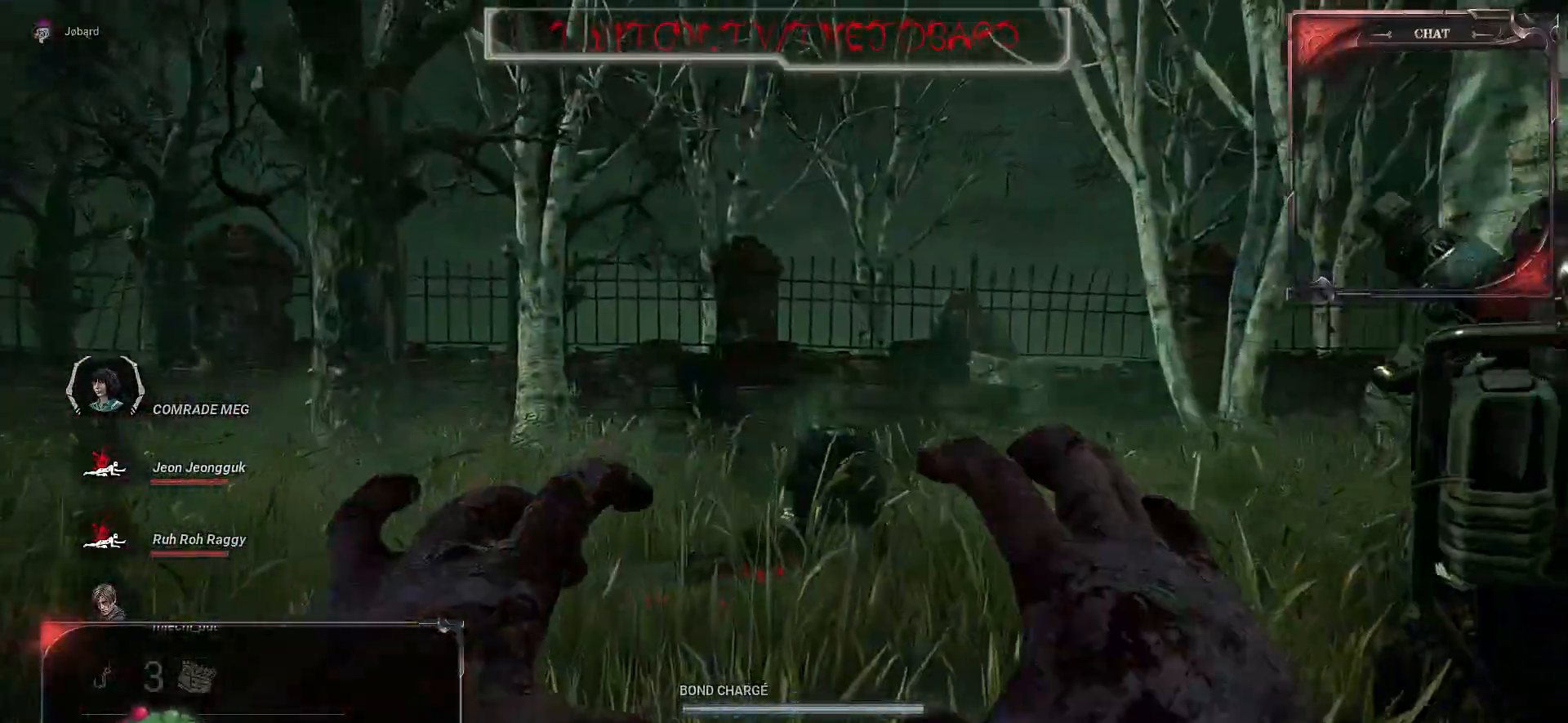
{"keys": [], "mouse": ["right"], "events": [[134, "mouse_left", "up"], [184, "mouse_left", "down"], [284, "mouse_left", "up"], [317, "mouse_left", "down"], [400, "mouse_left", "up"], [434, "z", "up"]]}
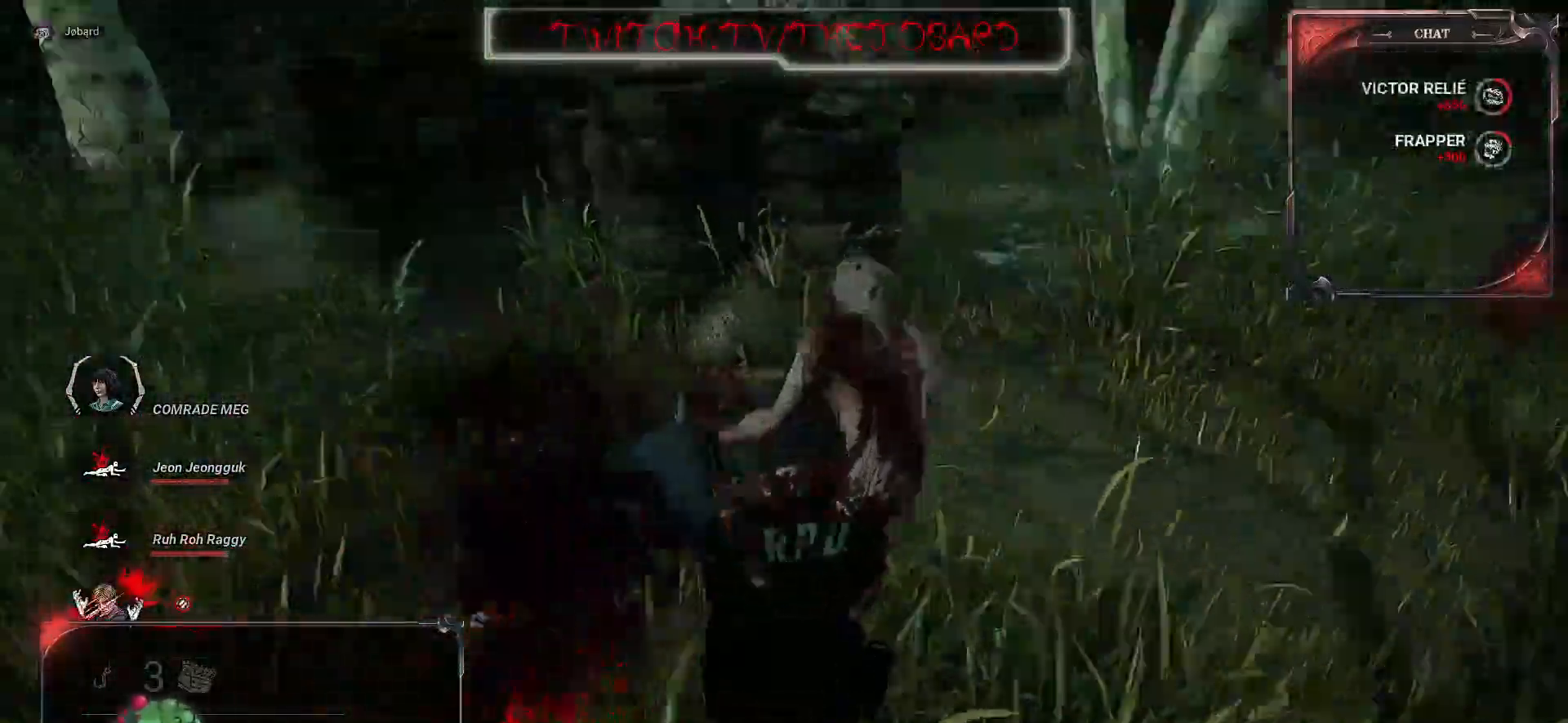
{"keys": [], "mouse": [], "events": [[84, "mouse_right", "up"]]}
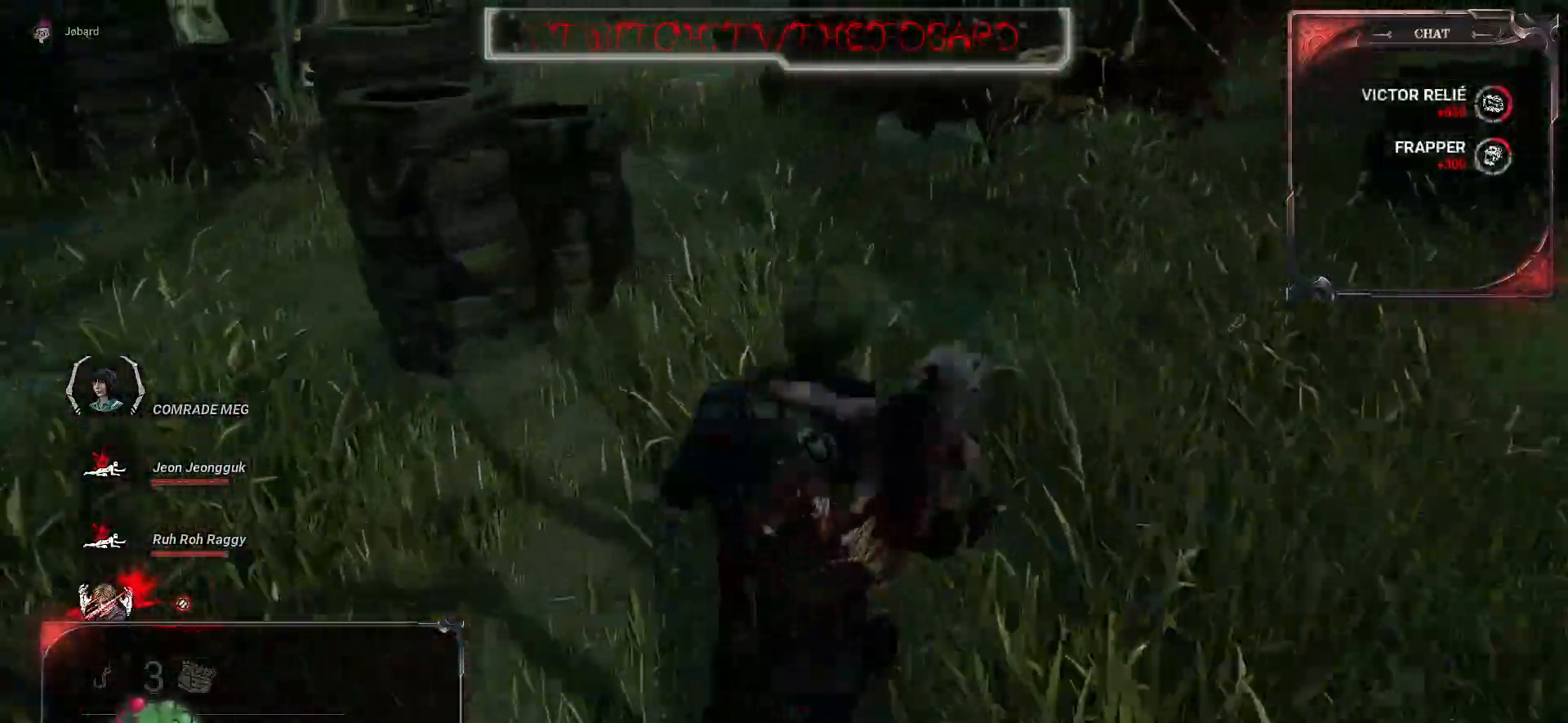
{"keys": [], "mouse": [], "events": []}
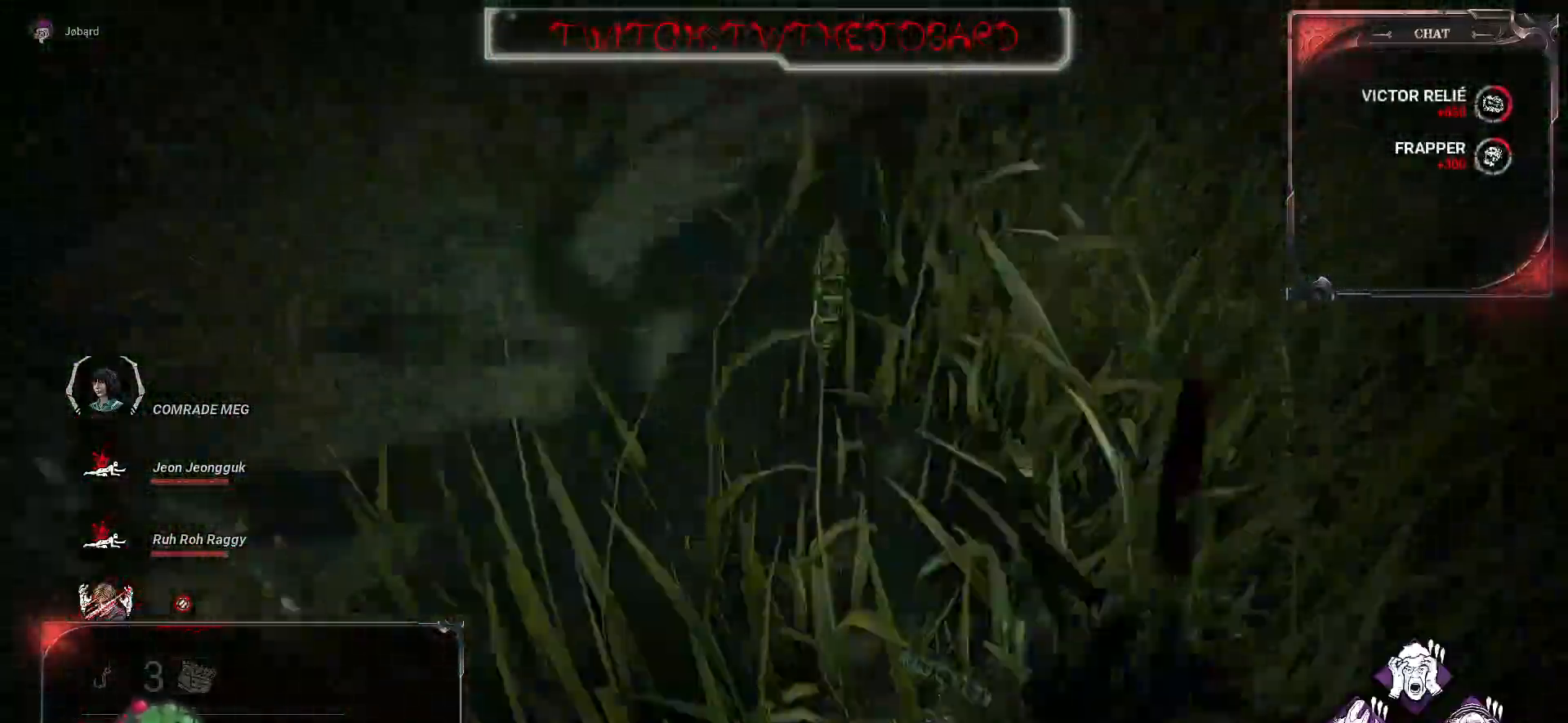
{"keys": [], "mouse": [], "events": []}
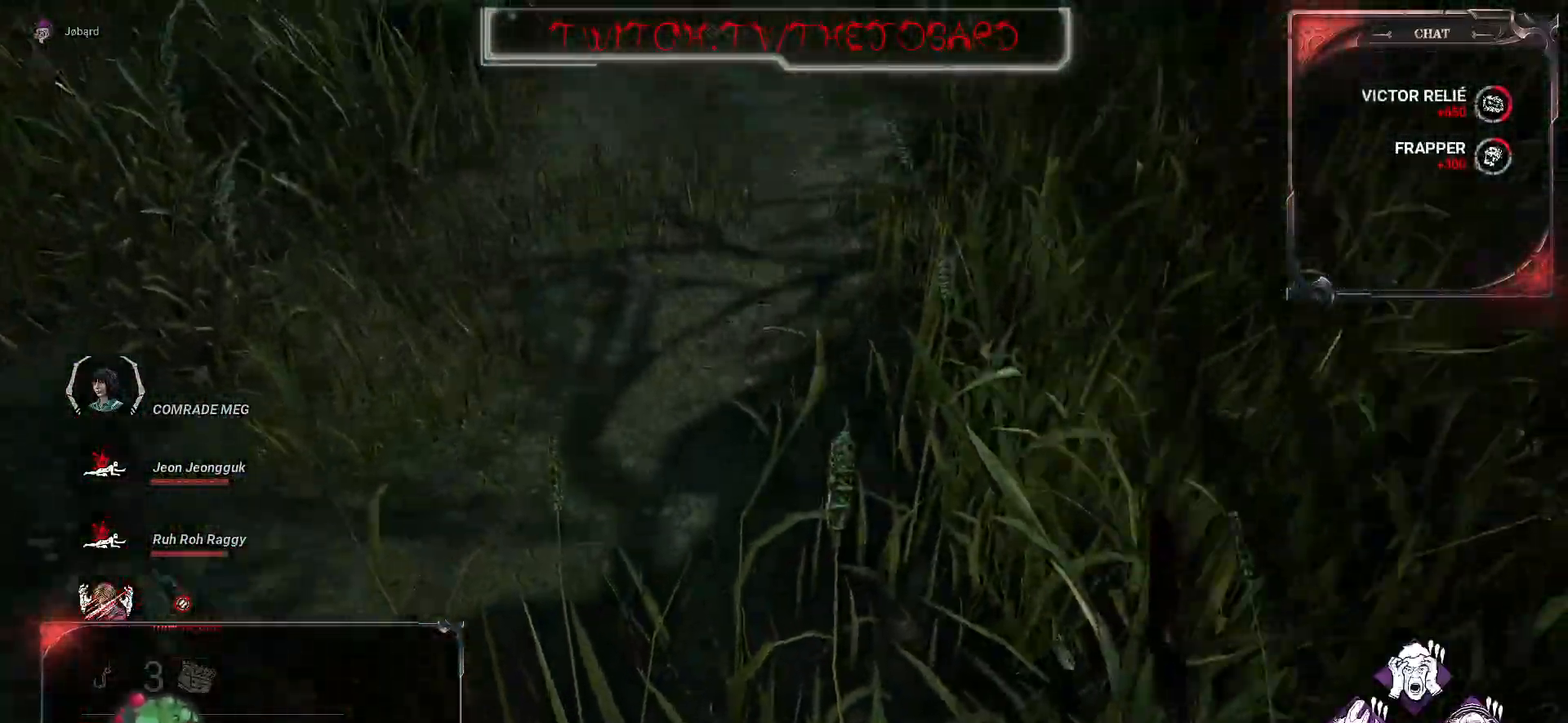
{"keys": [], "mouse": [], "events": []}
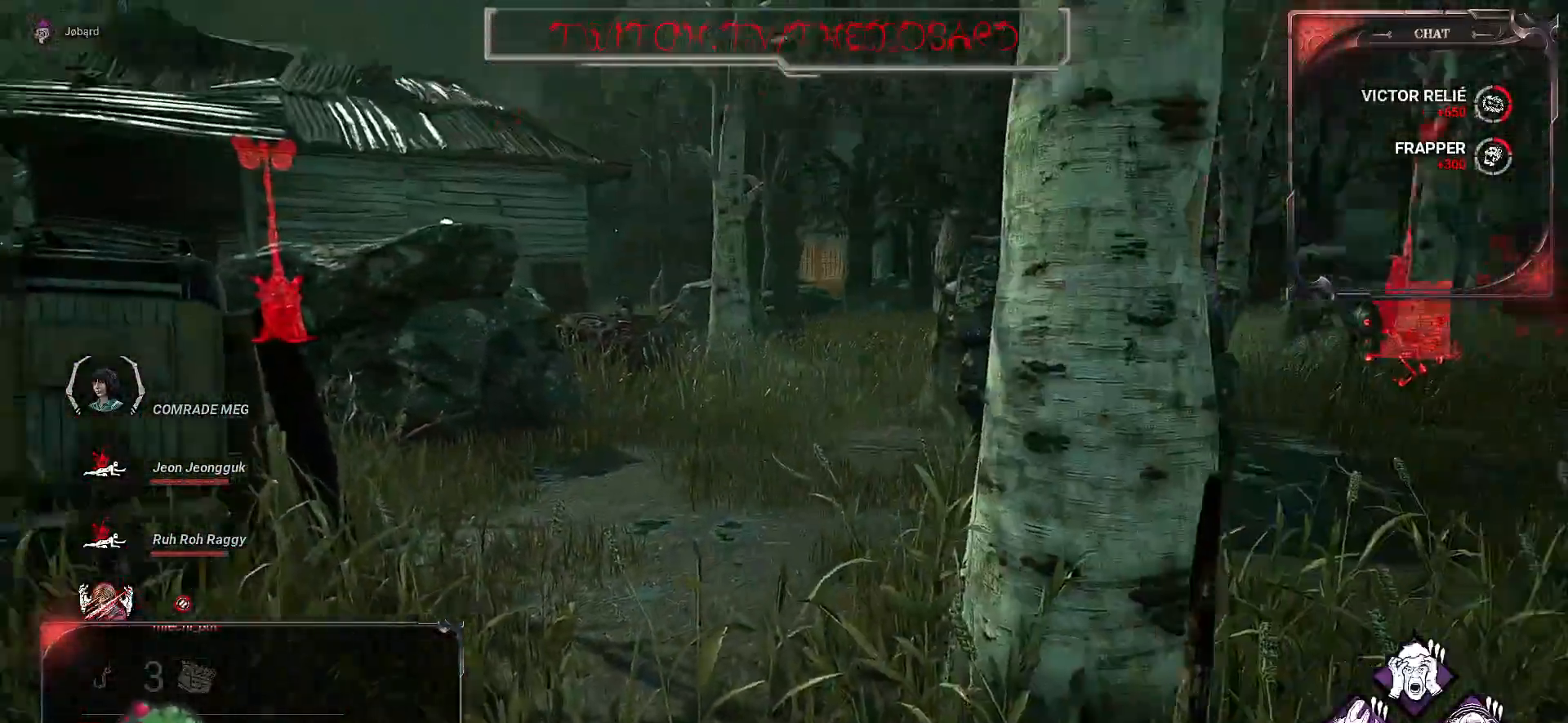
{"keys": [], "mouse": [], "events": []}
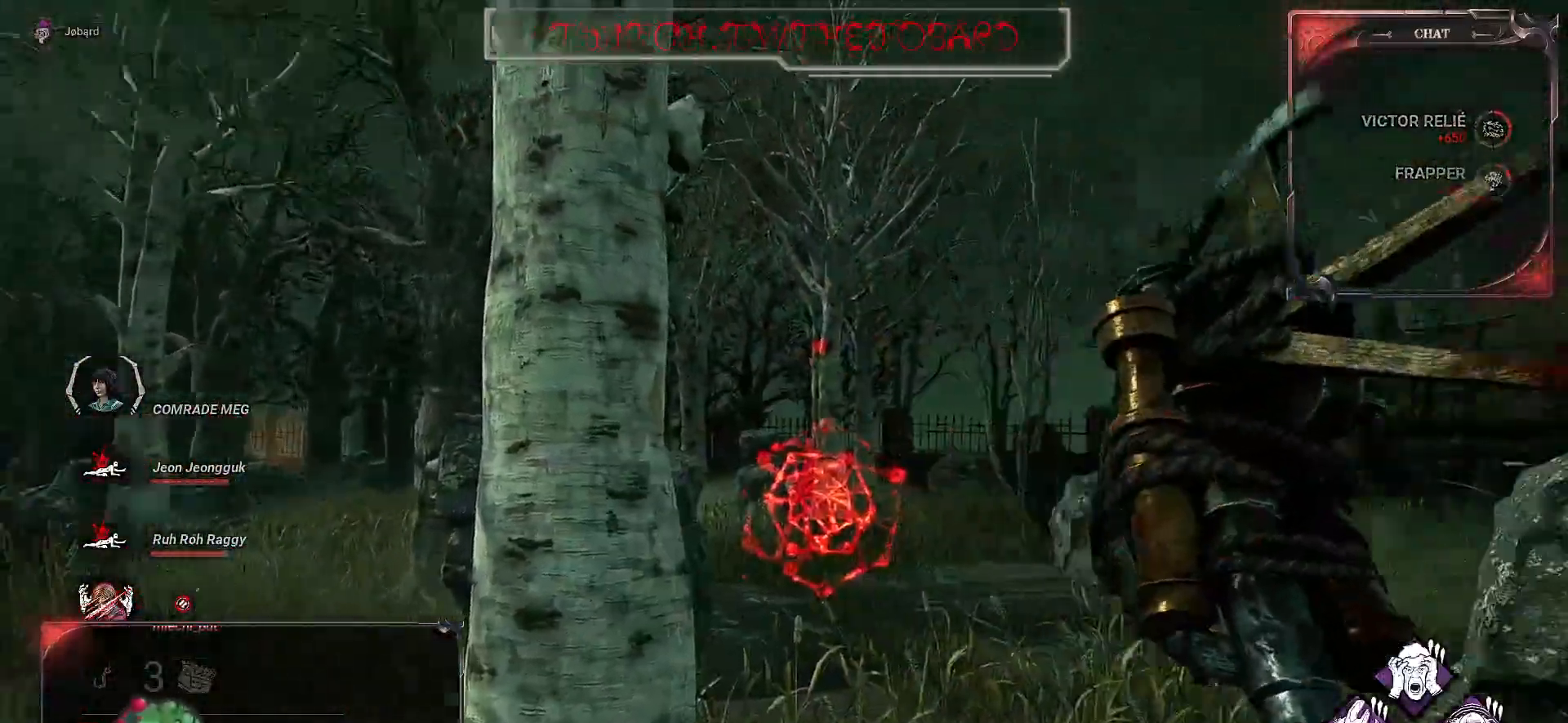
{"keys": ["z"], "mouse": [], "events": [[100, "z", "down"]]}
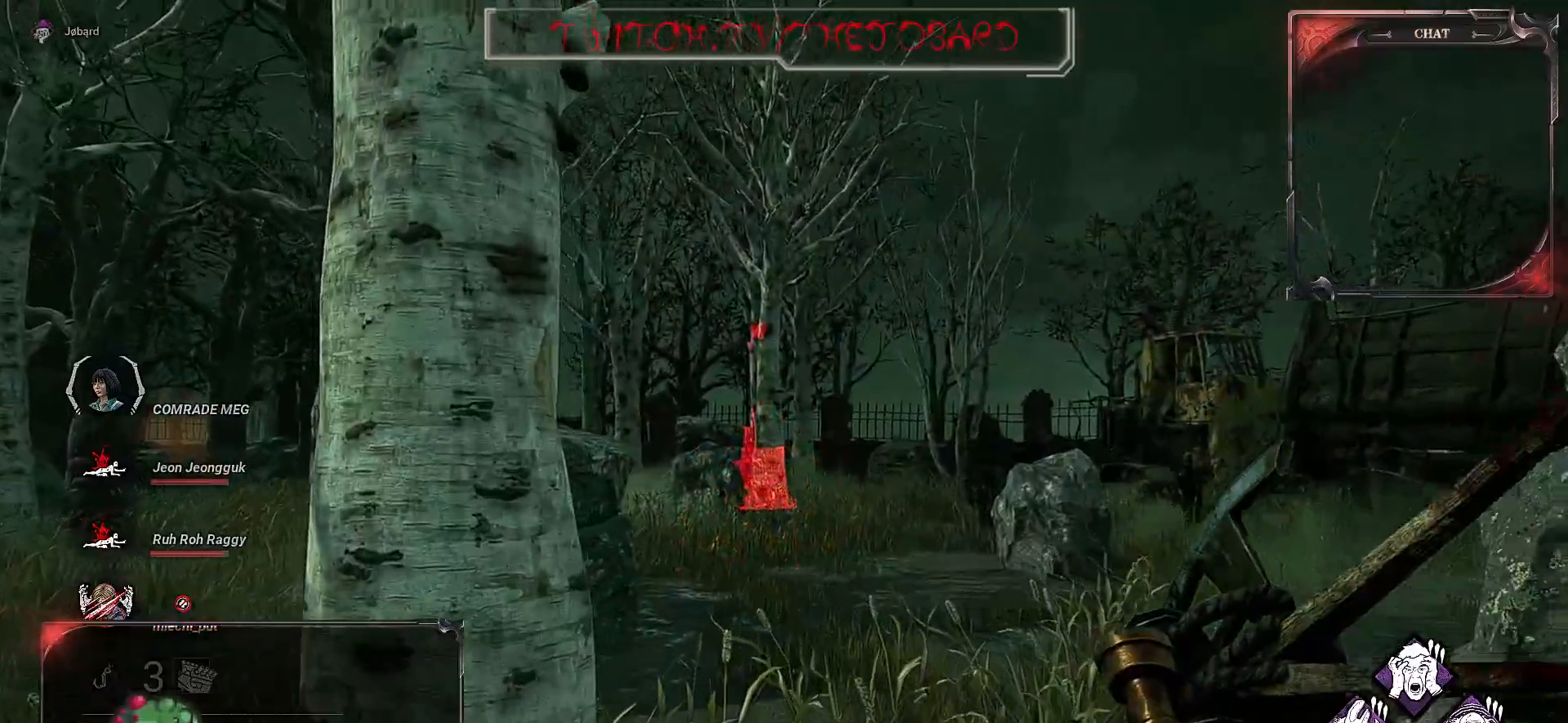
{"keys": ["z"], "mouse": [], "events": []}